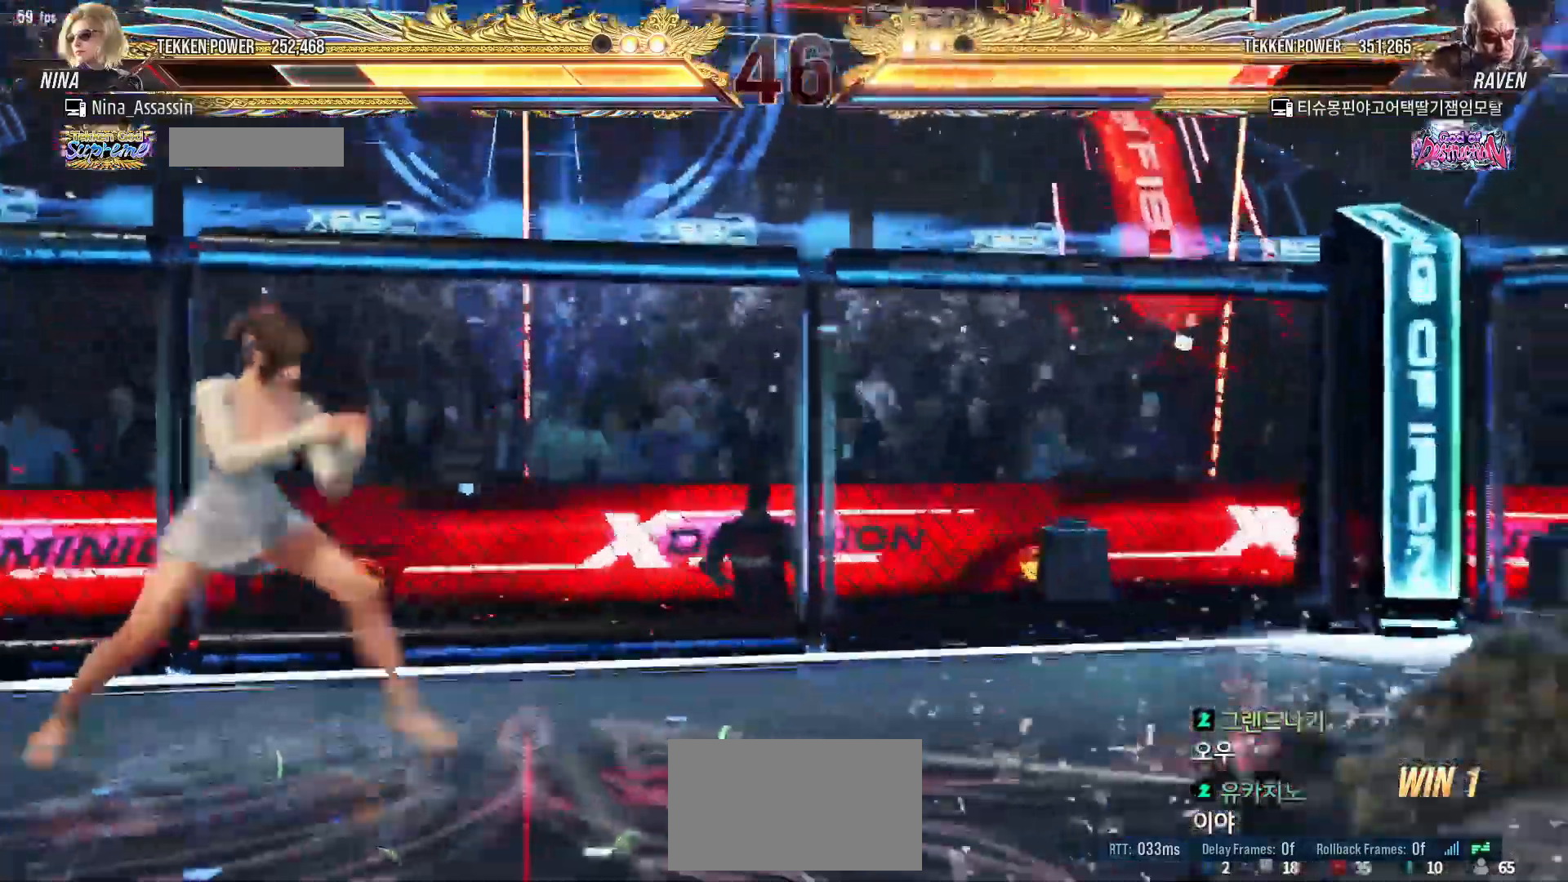
Gameplay with a controller (arcade stick); each line is a JSON object with the inputs held at the frame after it (dt_ms = milliseconds from this image to that frame). "events" lists button and stick changes between this image and that frame as [ms after this image, input, new state], when the widget could be followed in between. Not read: L3 R3.
{"dt_ms": 500, "buttons": ["SQUARE"], "left_stick": "right", "events": [[67, "left_stick", "right"], [117, "left_stick", "center"], [200, "left_stick", "right"], [267, "left_stick", "center"], [317, "left_stick", "right"], [350, "SQUARE", "down"], [350, "TRIANGLE", "down"], [383, "TRIANGLE", "up"], [400, "SQUARE", "up"], [467, "SQUARE", "down"]]}
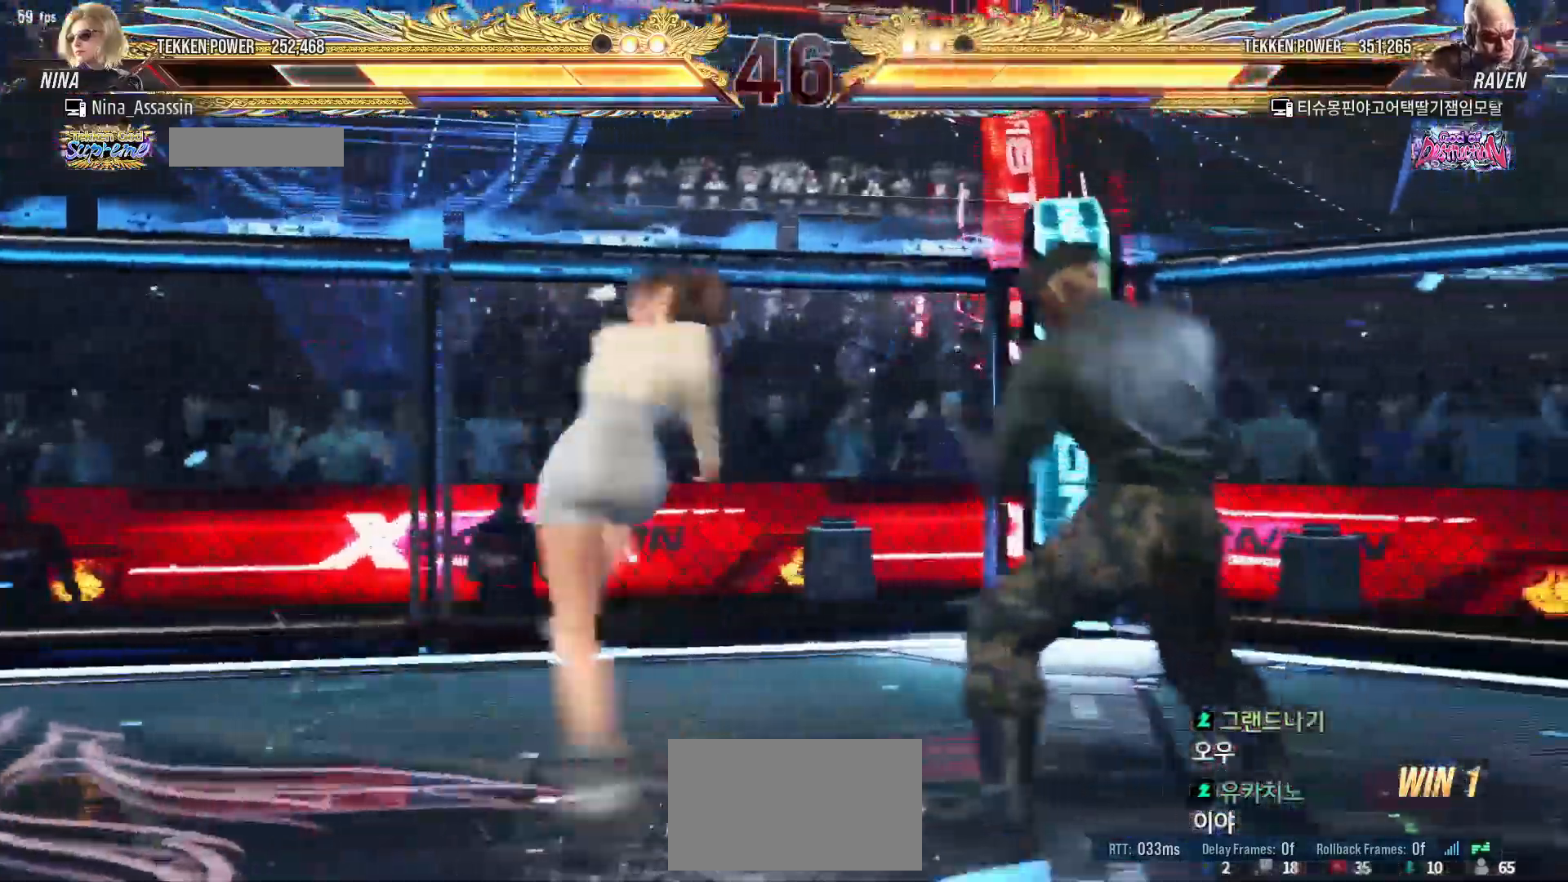
{"dt_ms": 500, "buttons": [], "left_stick": "left", "events": [[17, "SQUARE", "up"], [17, "left_stick", "center"], [450, "left_stick", "left"]]}
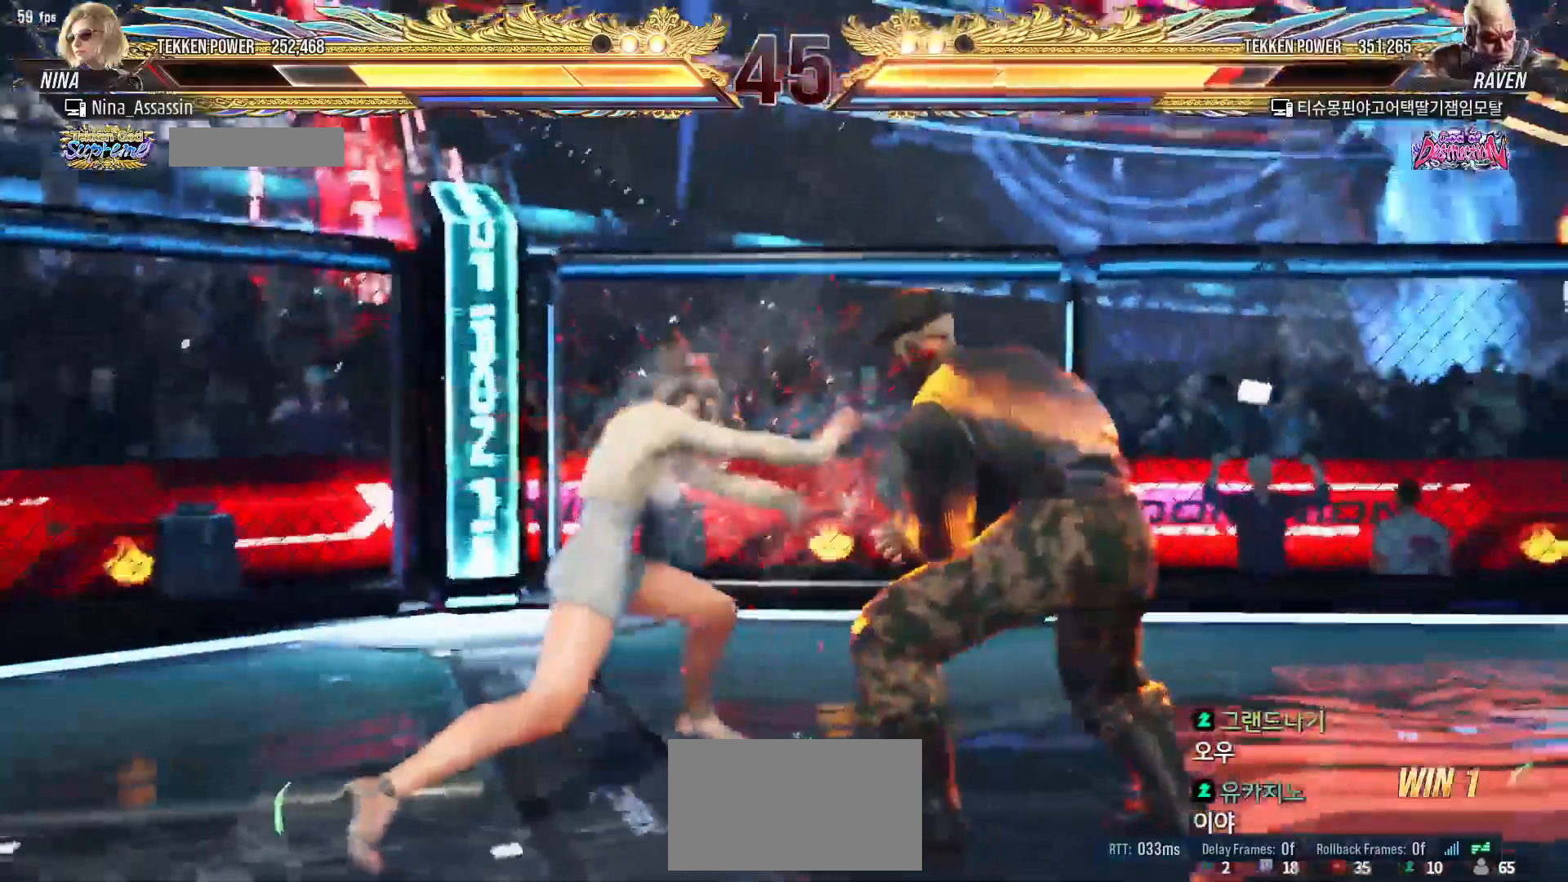
{"dt_ms": 500, "buttons": [], "left_stick": "left", "events": [[33, "left_stick", "center"], [200, "left_stick", "left"], [250, "TRIANGLE", "down"], [300, "TRIANGLE", "up"], [367, "TRIANGLE", "down"], [450, "TRIANGLE", "up"]]}
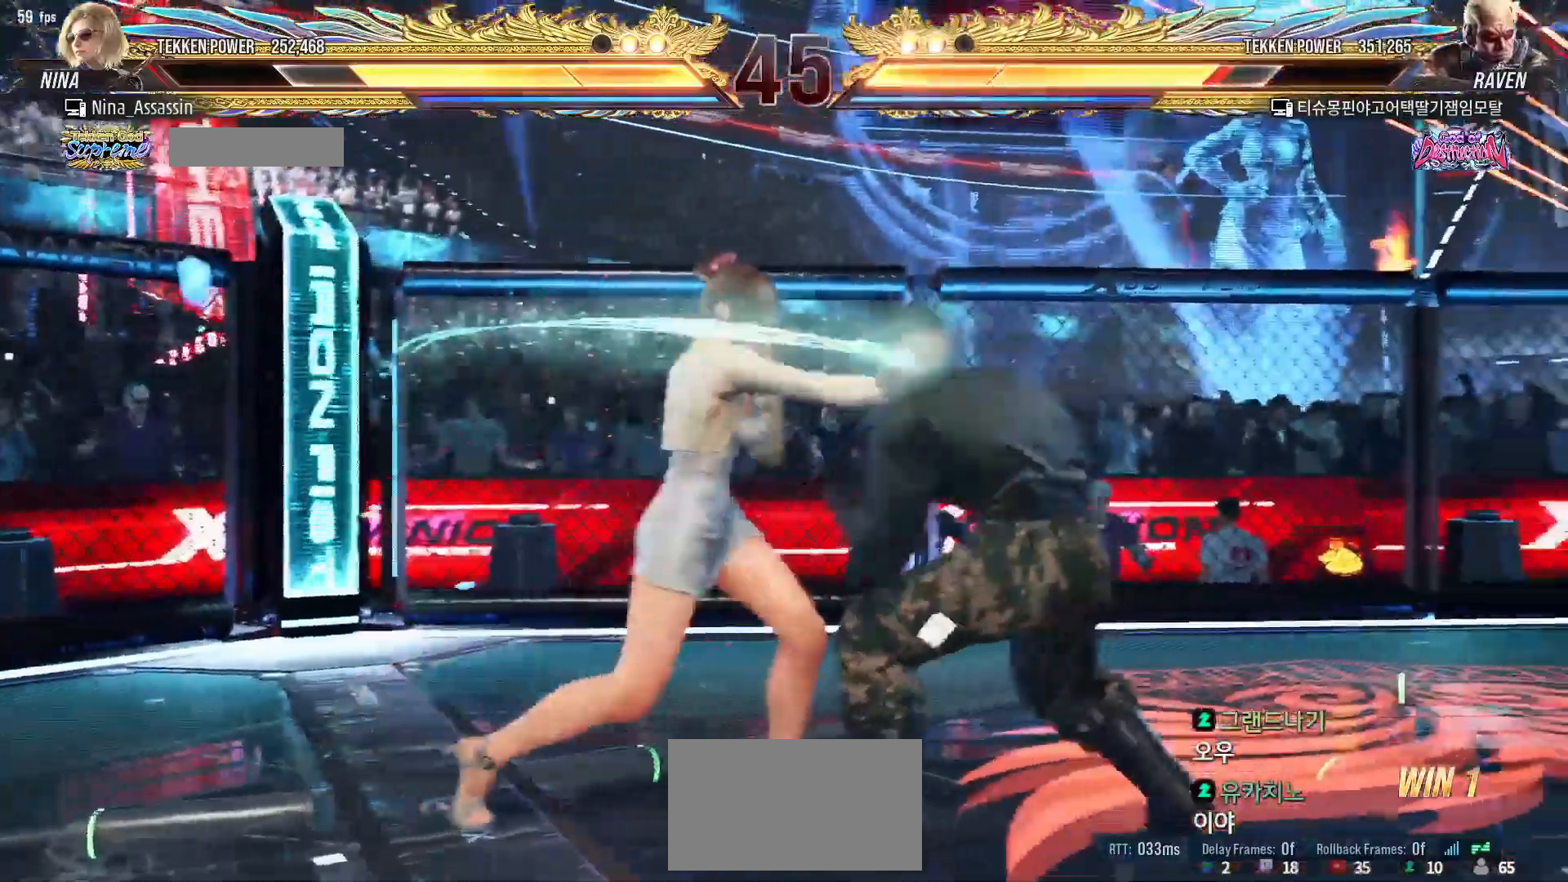
{"dt_ms": 500, "buttons": [], "left_stick": "left", "events": []}
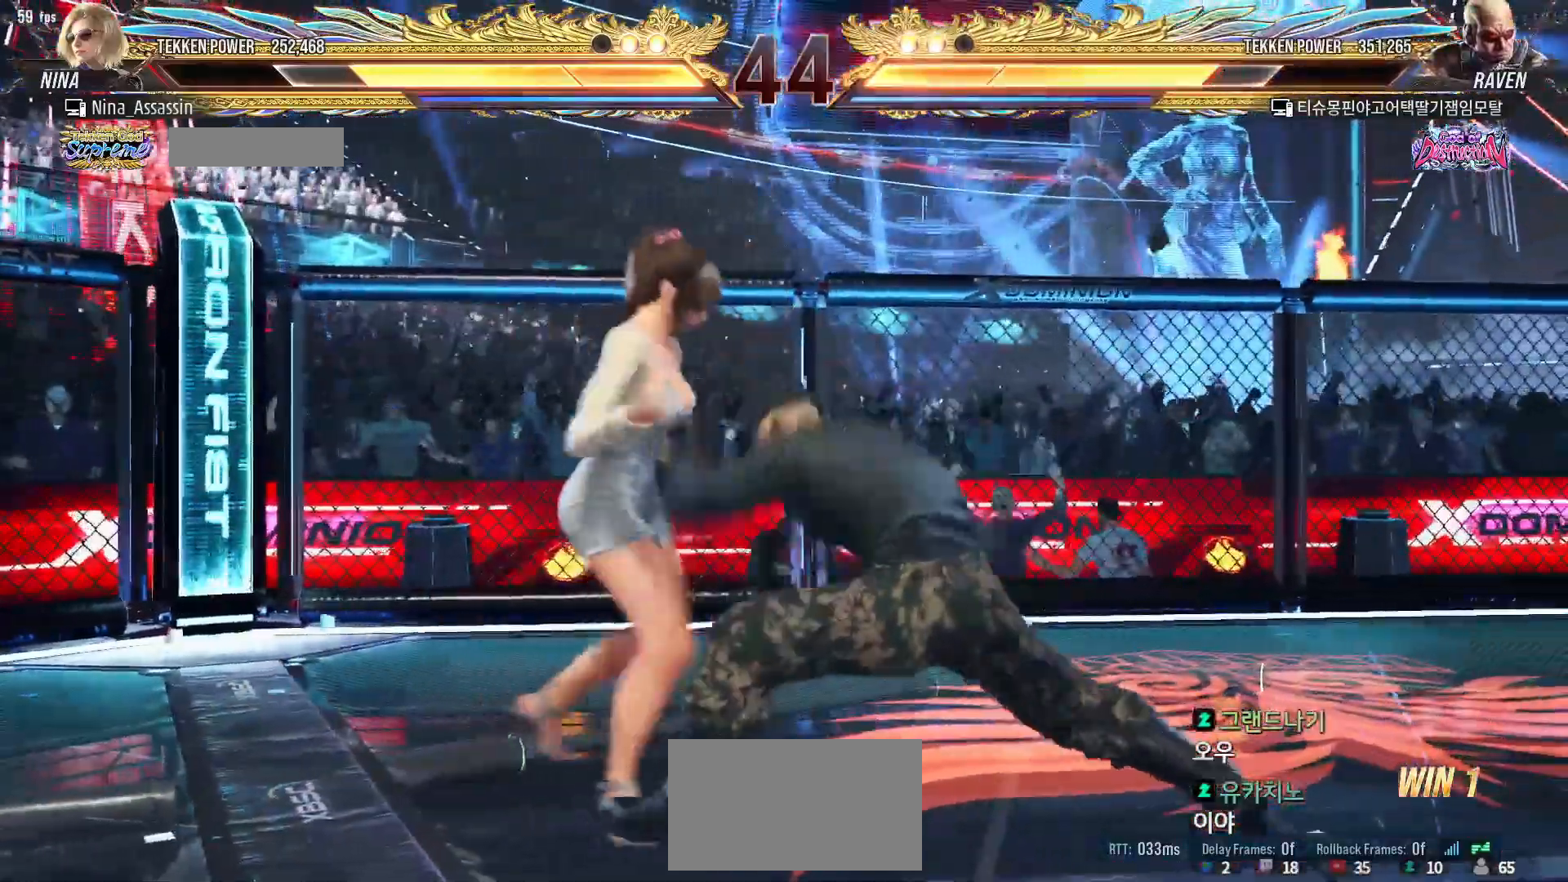
{"dt_ms": 500, "buttons": [], "left_stick": "left", "events": []}
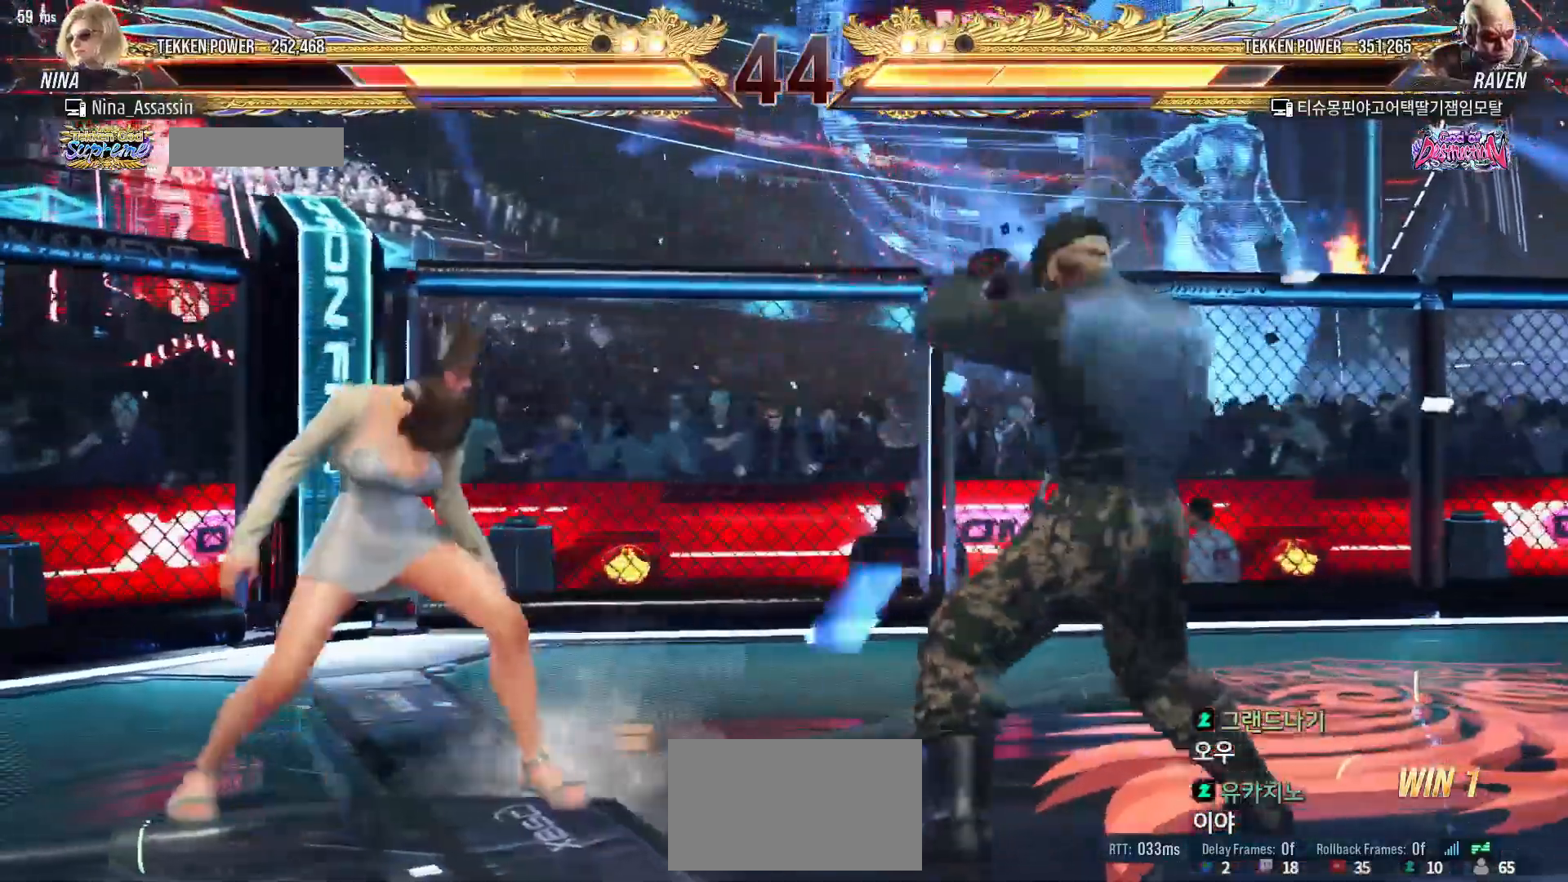
{"dt_ms": 500, "buttons": [], "left_stick": "left", "events": []}
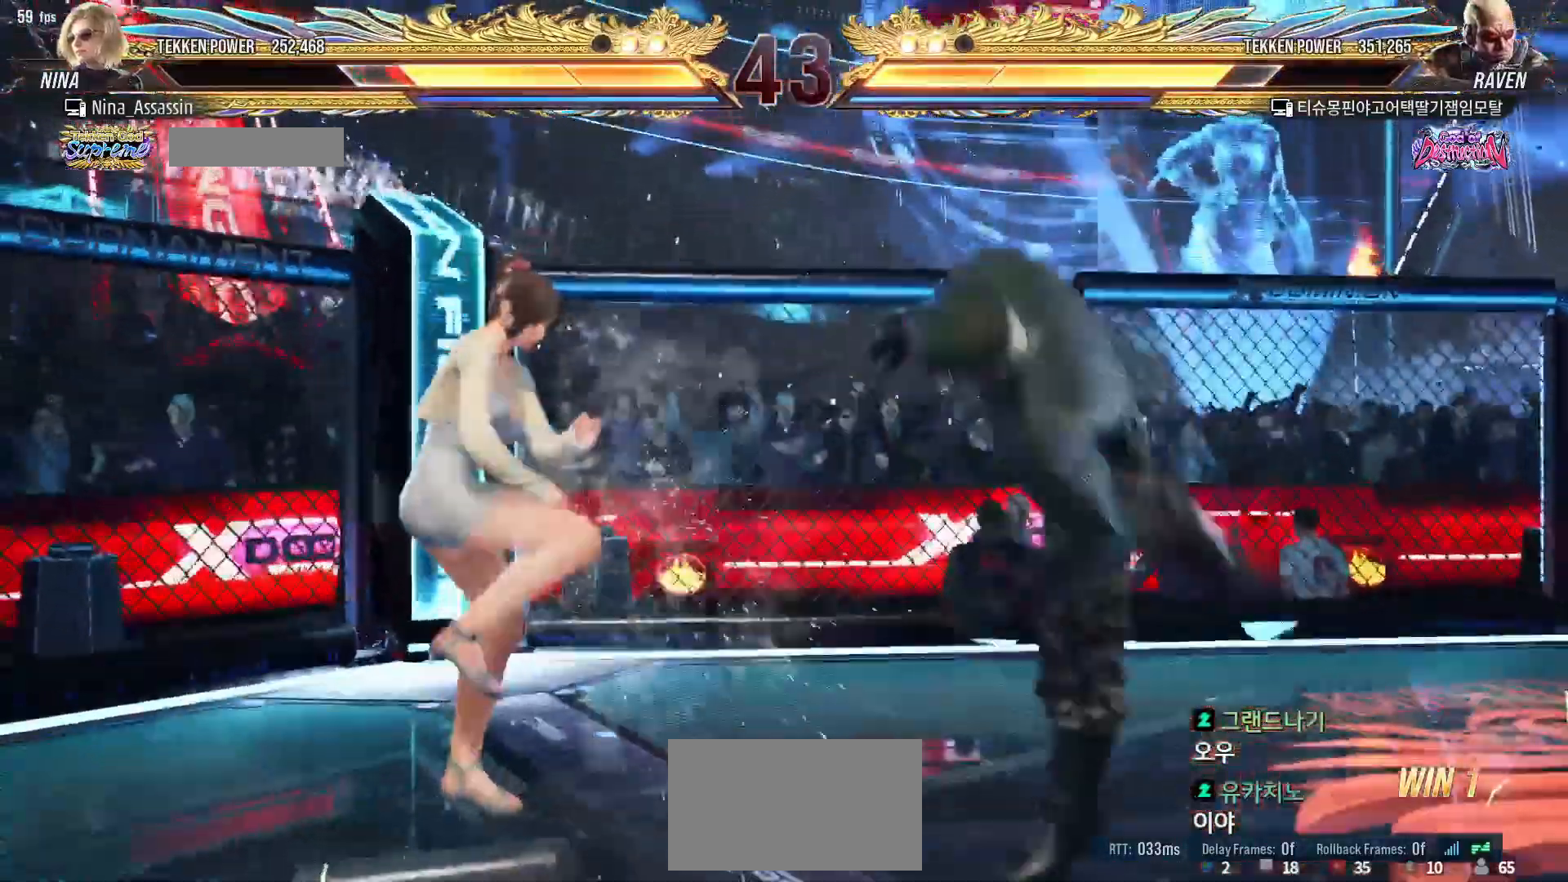
{"dt_ms": 500, "buttons": [], "left_stick": "right", "events": [[17, "left_stick", "center"], [67, "left_stick", "right"], [83, "SQUARE", "down"], [83, "TRIANGLE", "down"], [117, "TRIANGLE", "up"], [133, "SQUARE", "up"]]}
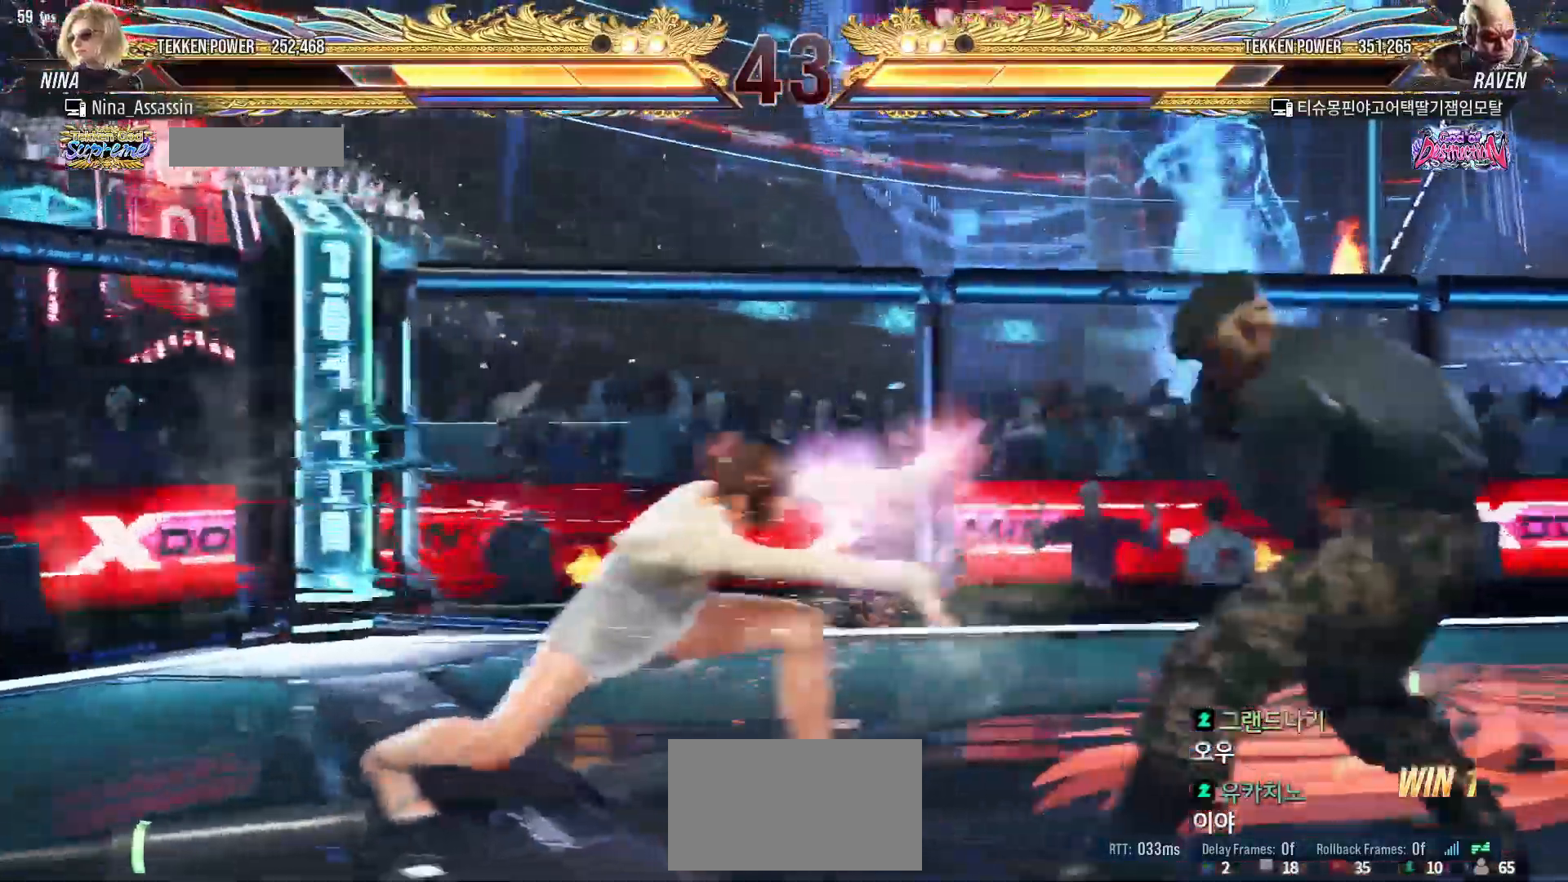
{"dt_ms": 500, "buttons": [], "left_stick": "left", "events": [[200, "left_stick", "center"], [267, "left_stick", "left"], [333, "left_stick", "center"], [400, "left_stick", "left"]]}
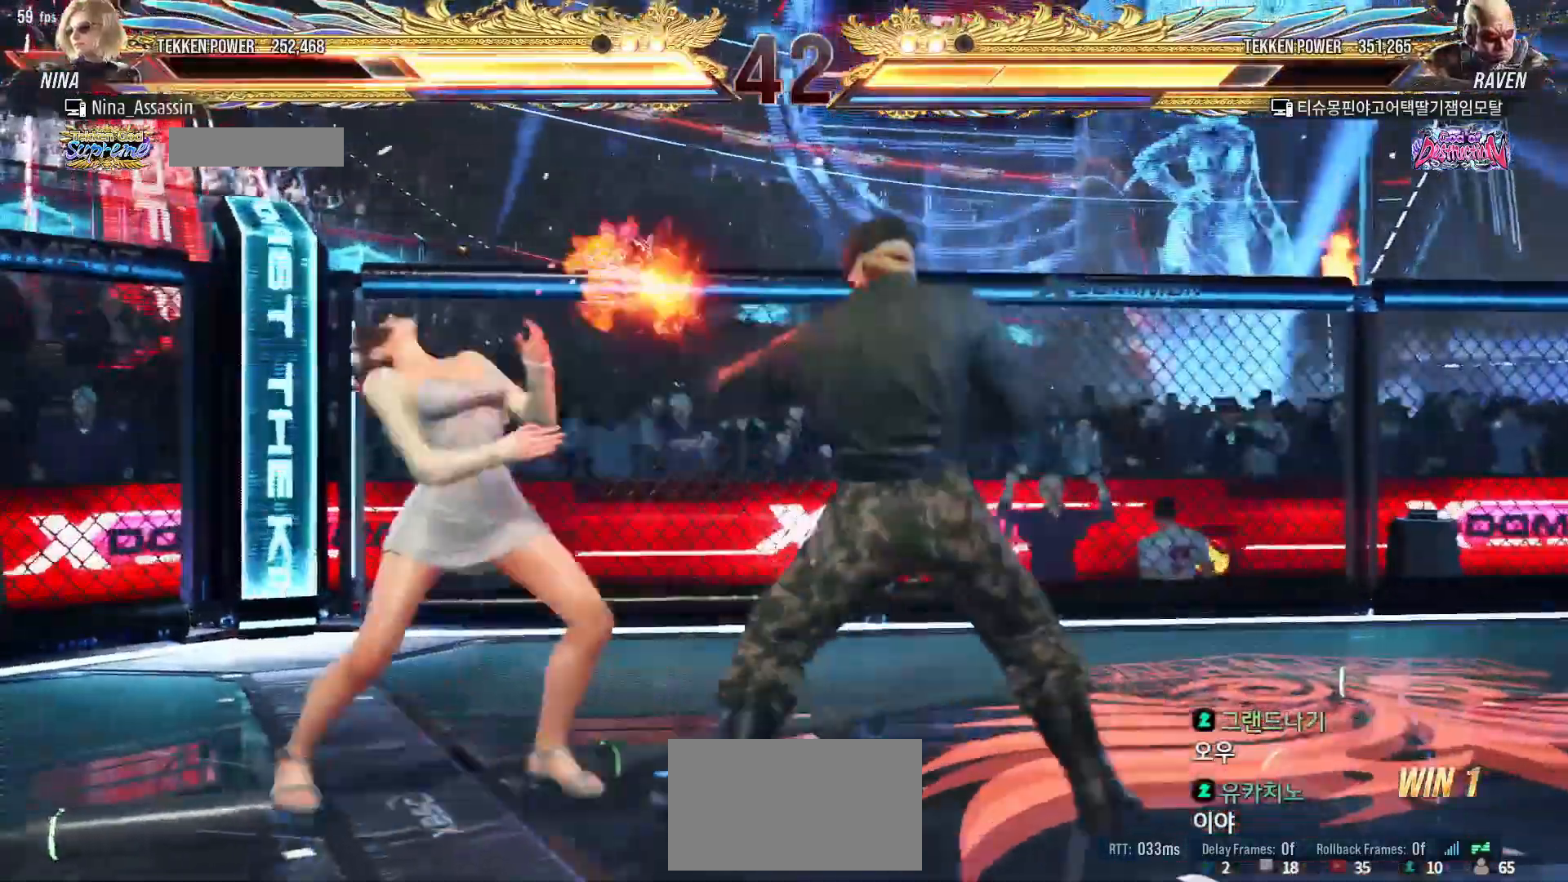
{"dt_ms": 500, "buttons": [], "left_stick": "center", "events": [[450, "left_stick", "center"]]}
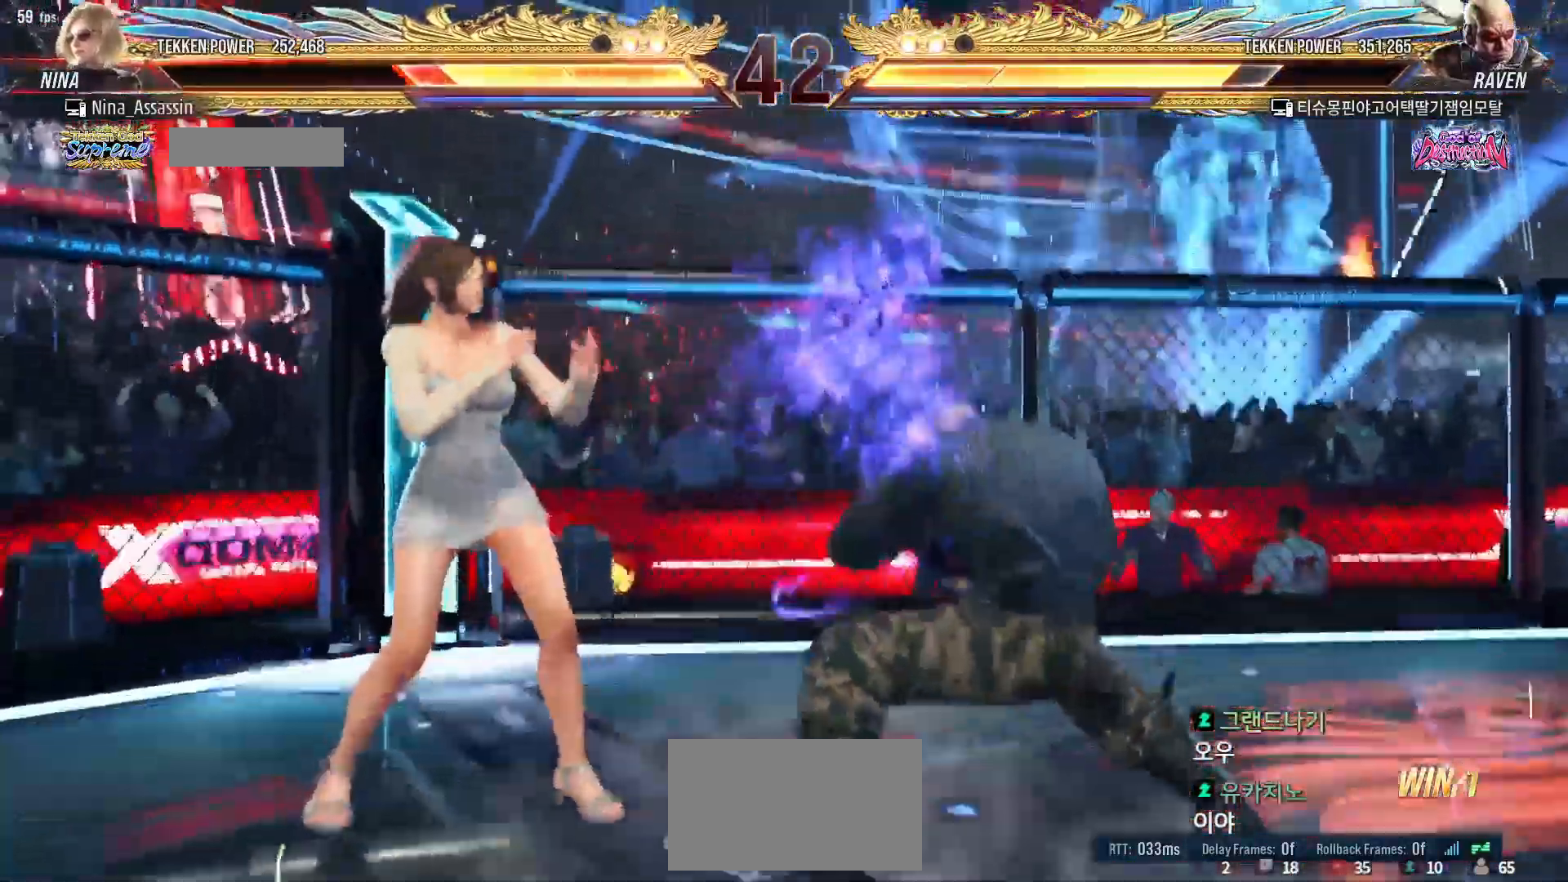
{"dt_ms": 500, "buttons": [], "left_stick": "left", "events": [[100, "left_stick", "left"]]}
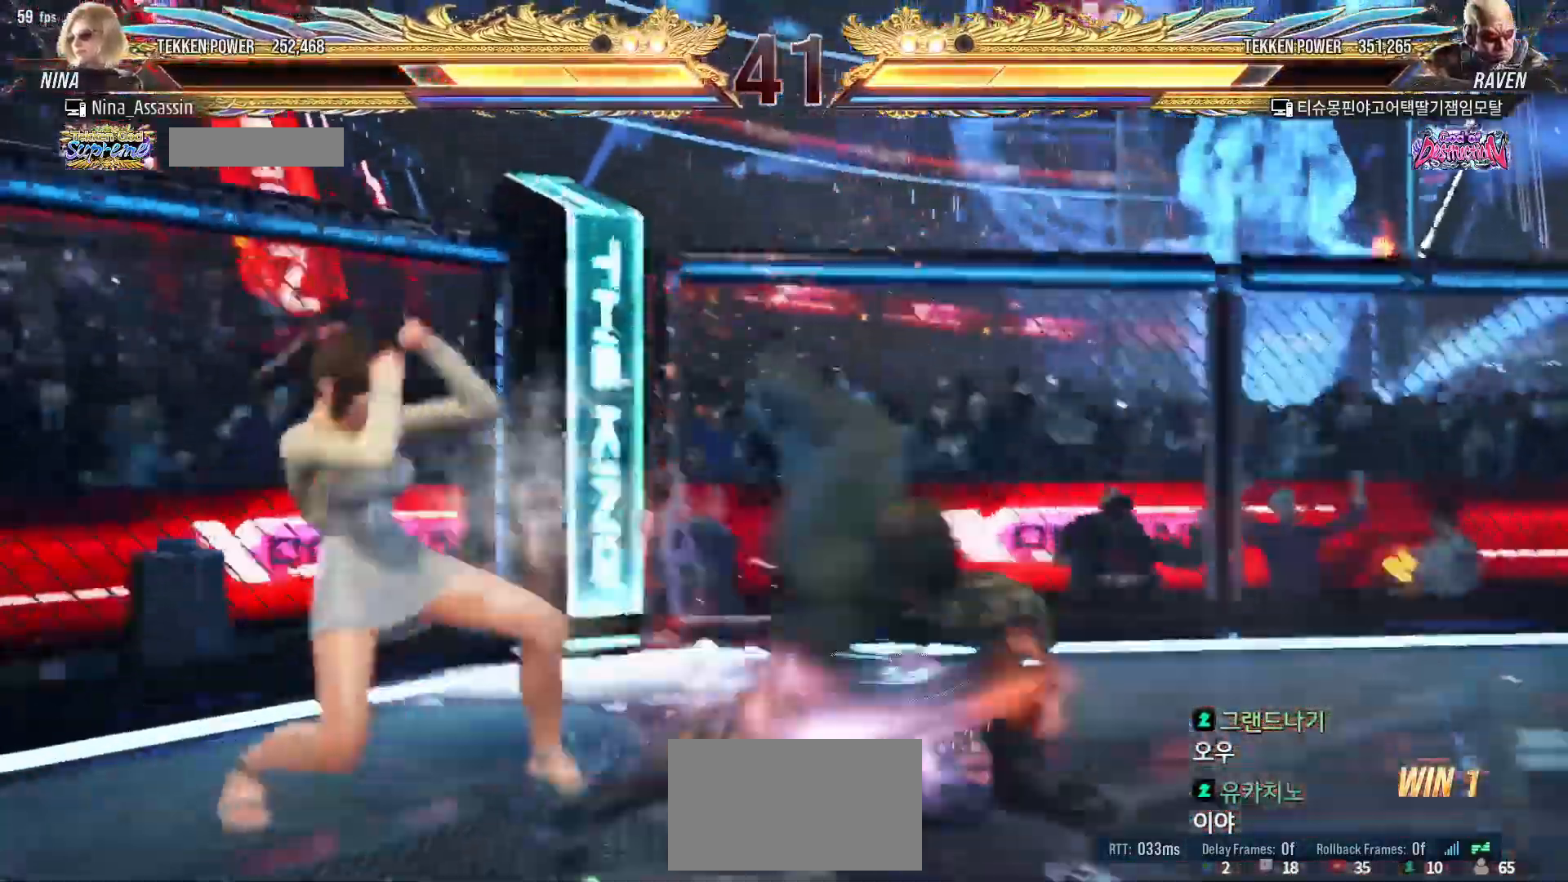
{"dt_ms": 500, "buttons": ["SQUARE"], "left_stick": "center", "events": [[200, "left_stick", "center"], [283, "left_stick", "down"], [333, "CIRCLE", "down"], [417, "CIRCLE", "up"], [450, "SQUARE", "down"], [467, "left_stick", "center"]]}
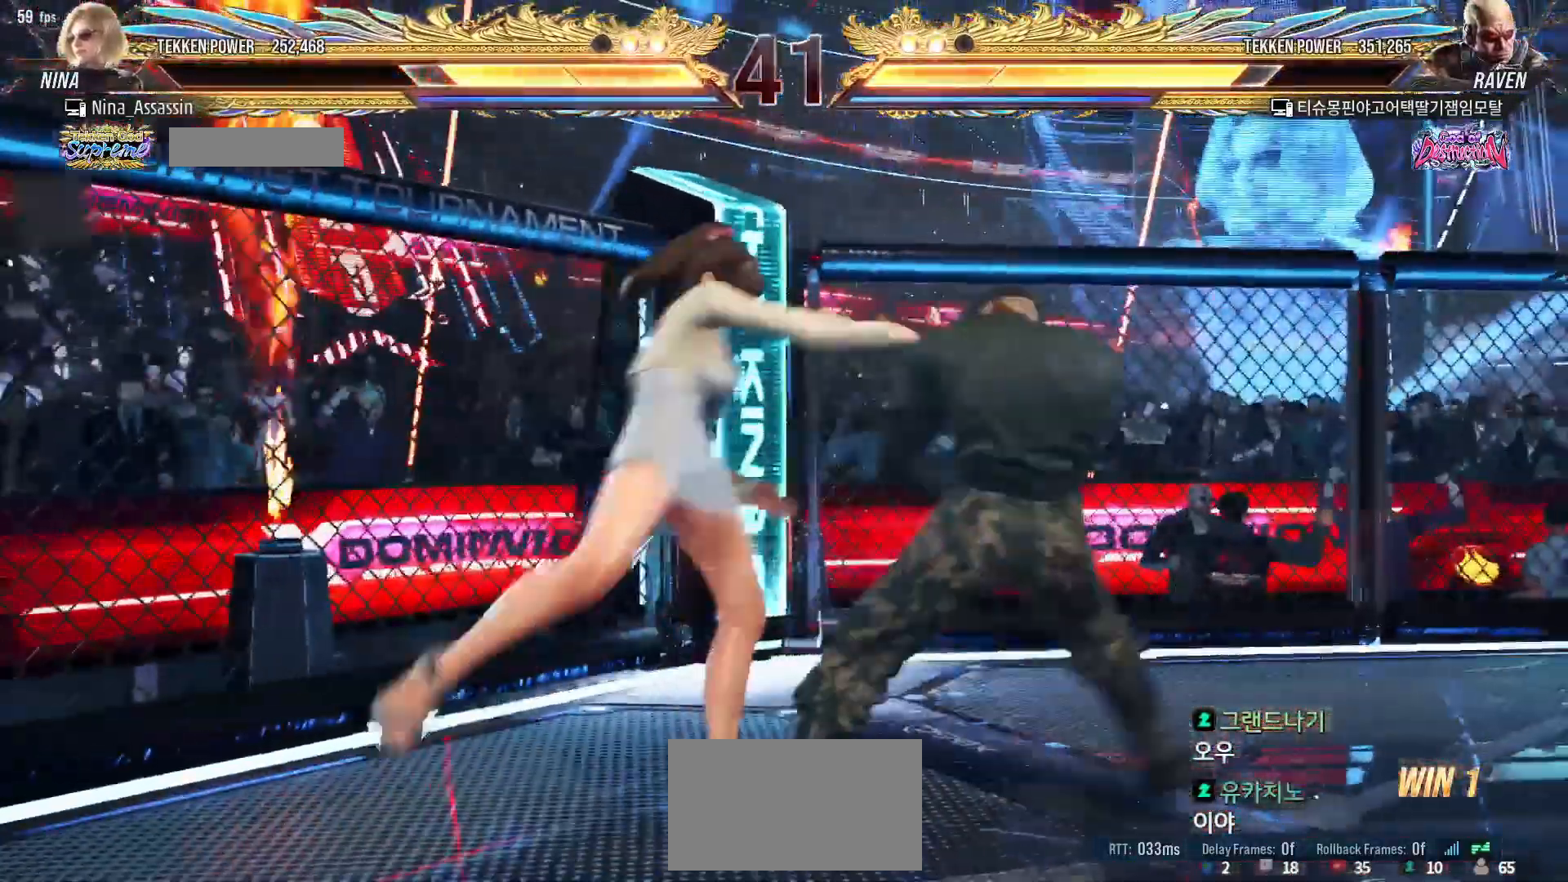
{"dt_ms": 500, "buttons": [], "left_stick": "center", "events": [[17, "SQUARE", "up"], [300, "left_stick", "down"], [383, "left_stick", "center"]]}
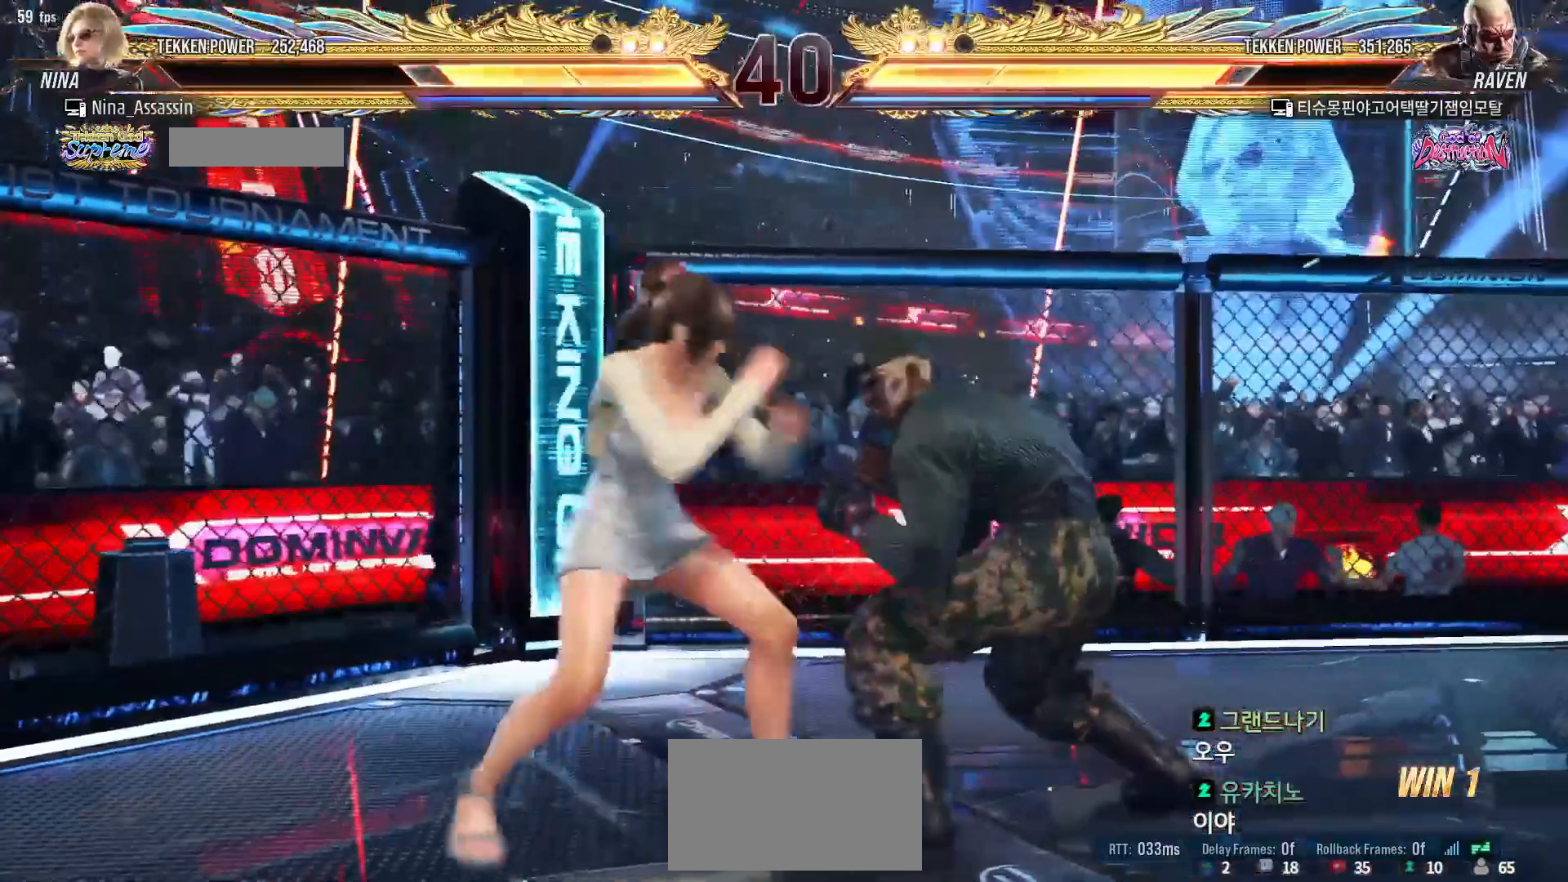
{"dt_ms": 500, "buttons": [], "left_stick": "left", "events": [[33, "left_stick", "left"]]}
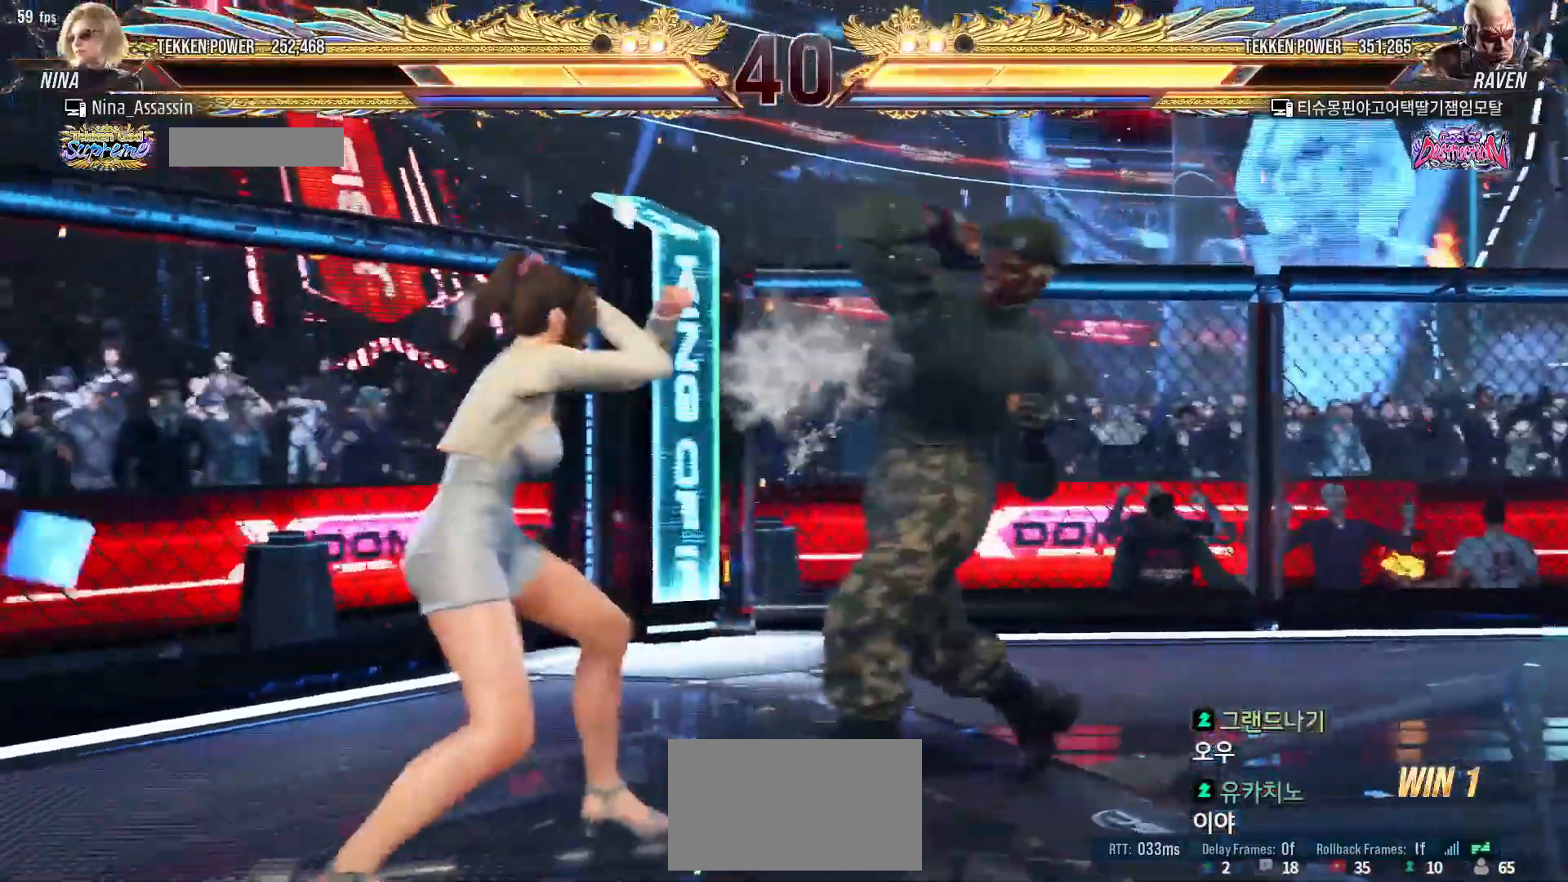
{"dt_ms": 500, "buttons": [], "left_stick": "center", "events": [[17, "left_stick", "center"], [67, "left_stick", "down-right"], [100, "SQUARE", "down"], [167, "SQUARE", "up"], [200, "left_stick", "center"], [233, "TRIANGLE", "down"], [333, "TRIANGLE", "up"]]}
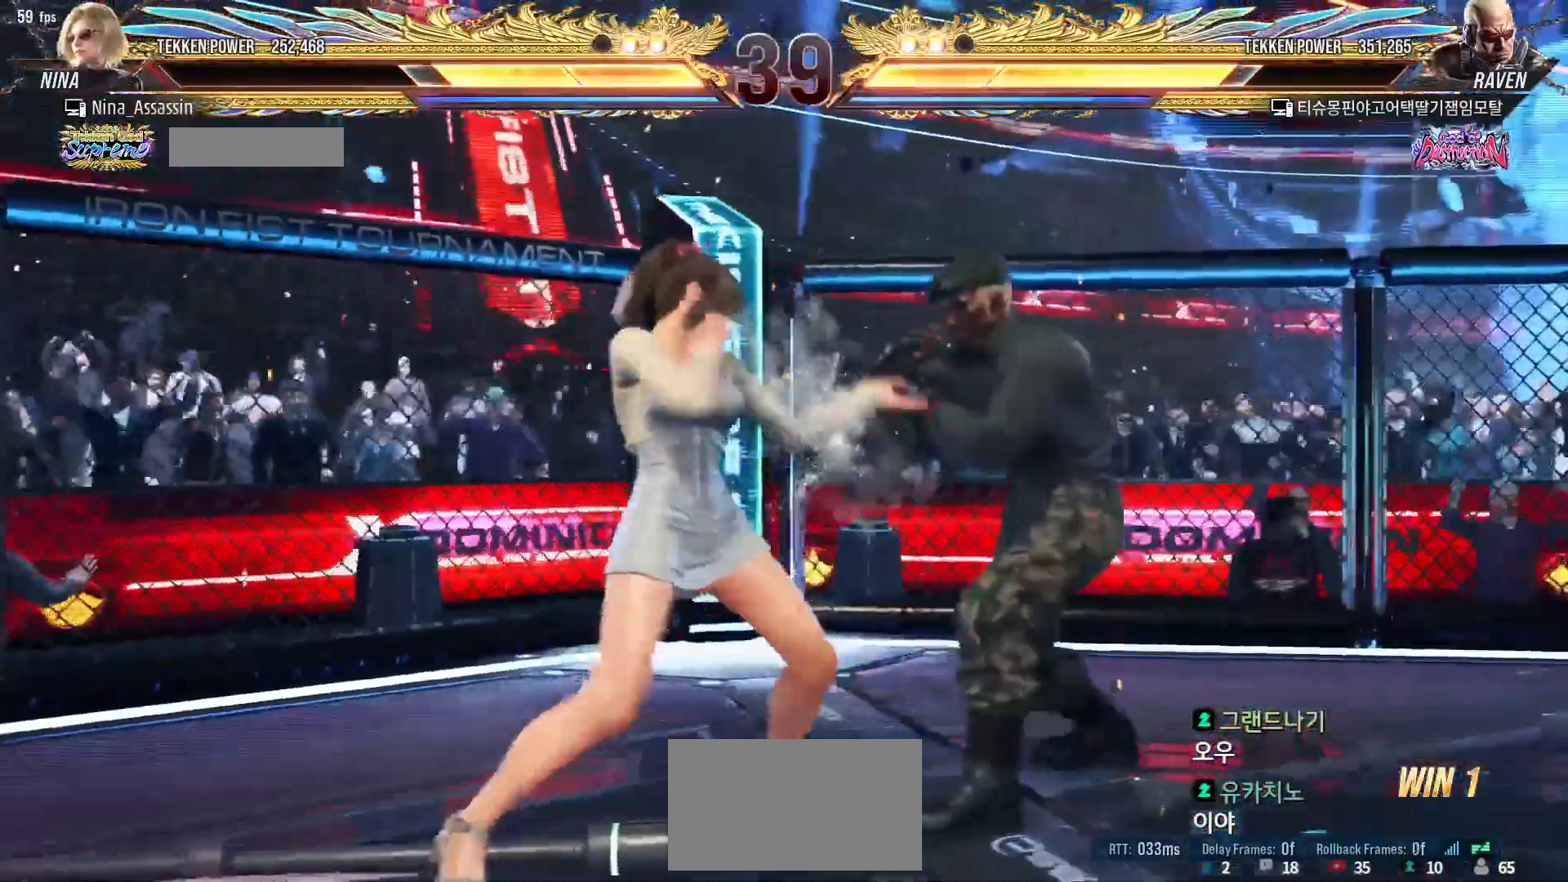
{"dt_ms": 500, "buttons": [], "left_stick": "down", "events": [[183, "left_stick", "down"], [283, "left_stick", "center"], [400, "left_stick", "down"]]}
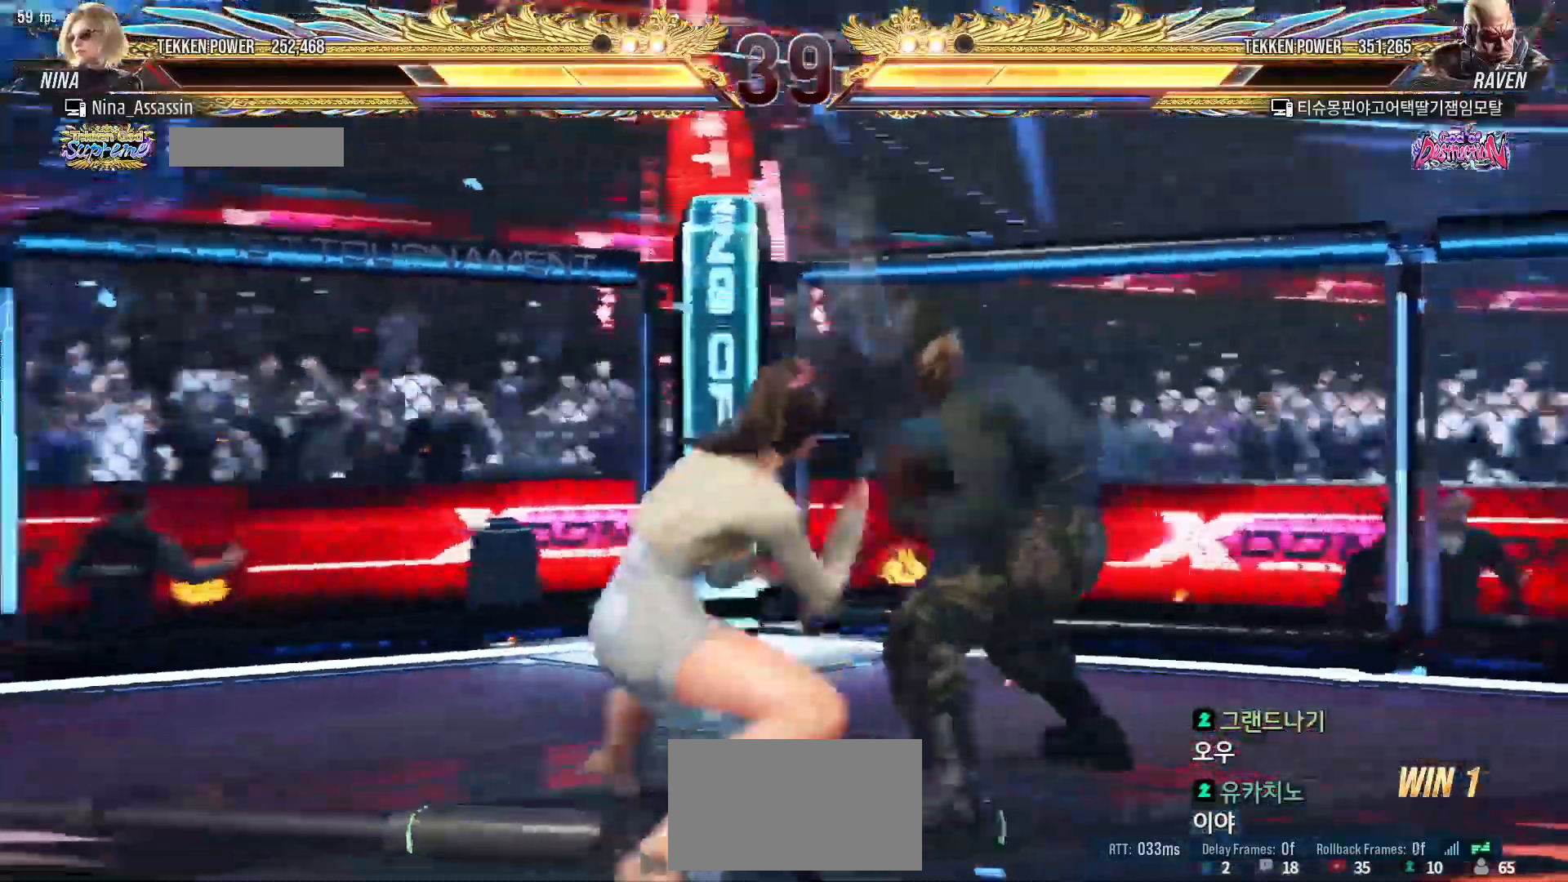
{"dt_ms": 500, "buttons": [], "left_stick": "center"}
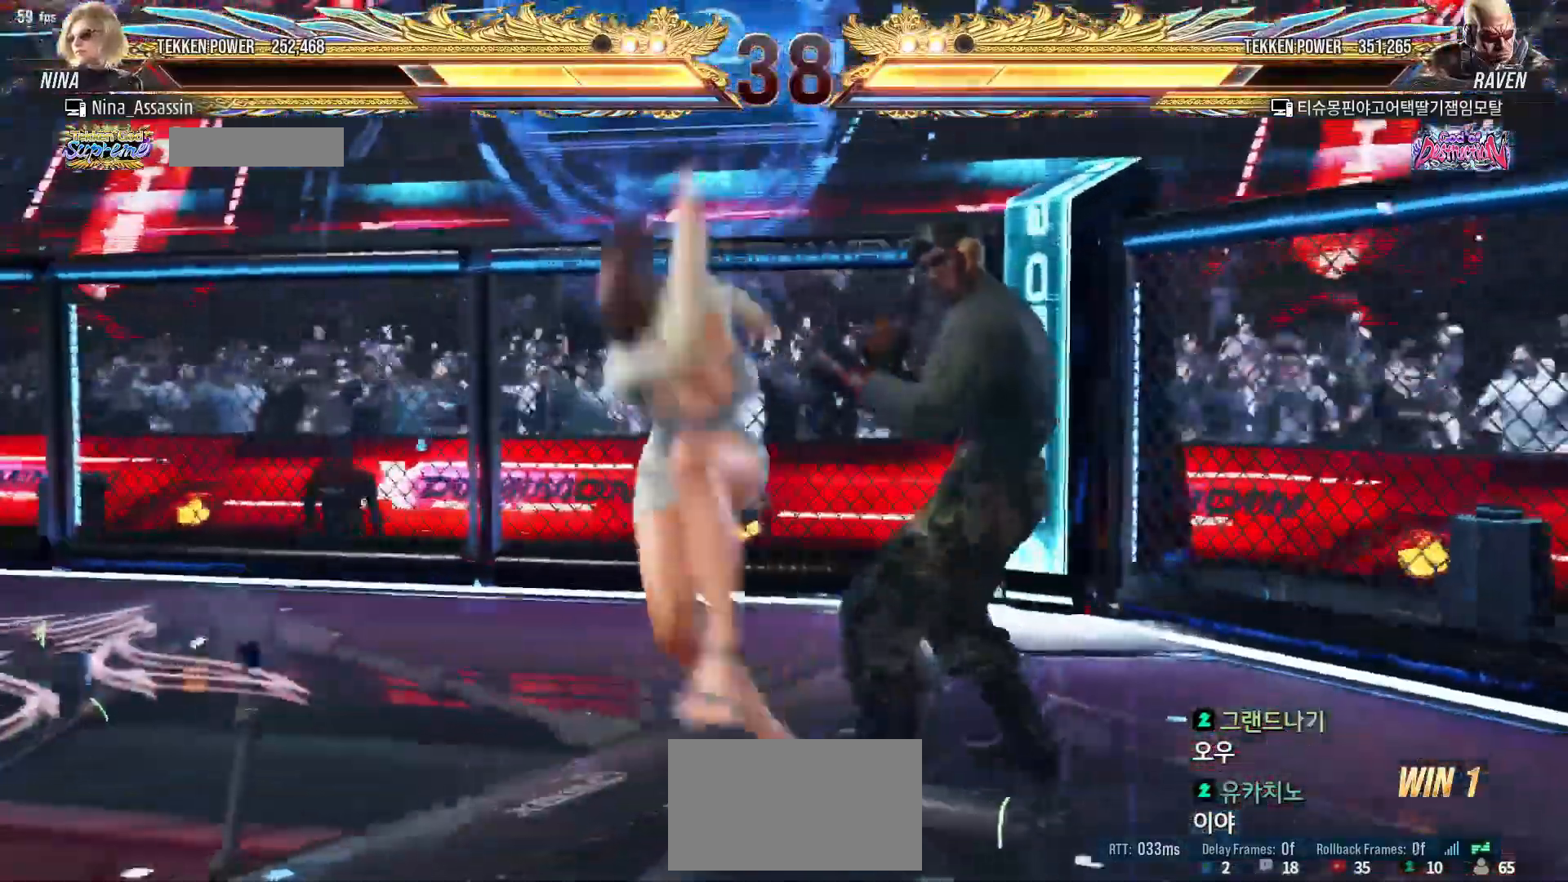
{"dt_ms": 500, "buttons": [], "left_stick": "up-right", "events": [[67, "left_stick", "left"], [233, "left_stick", "center"], [467, "left_stick", "up-right"]]}
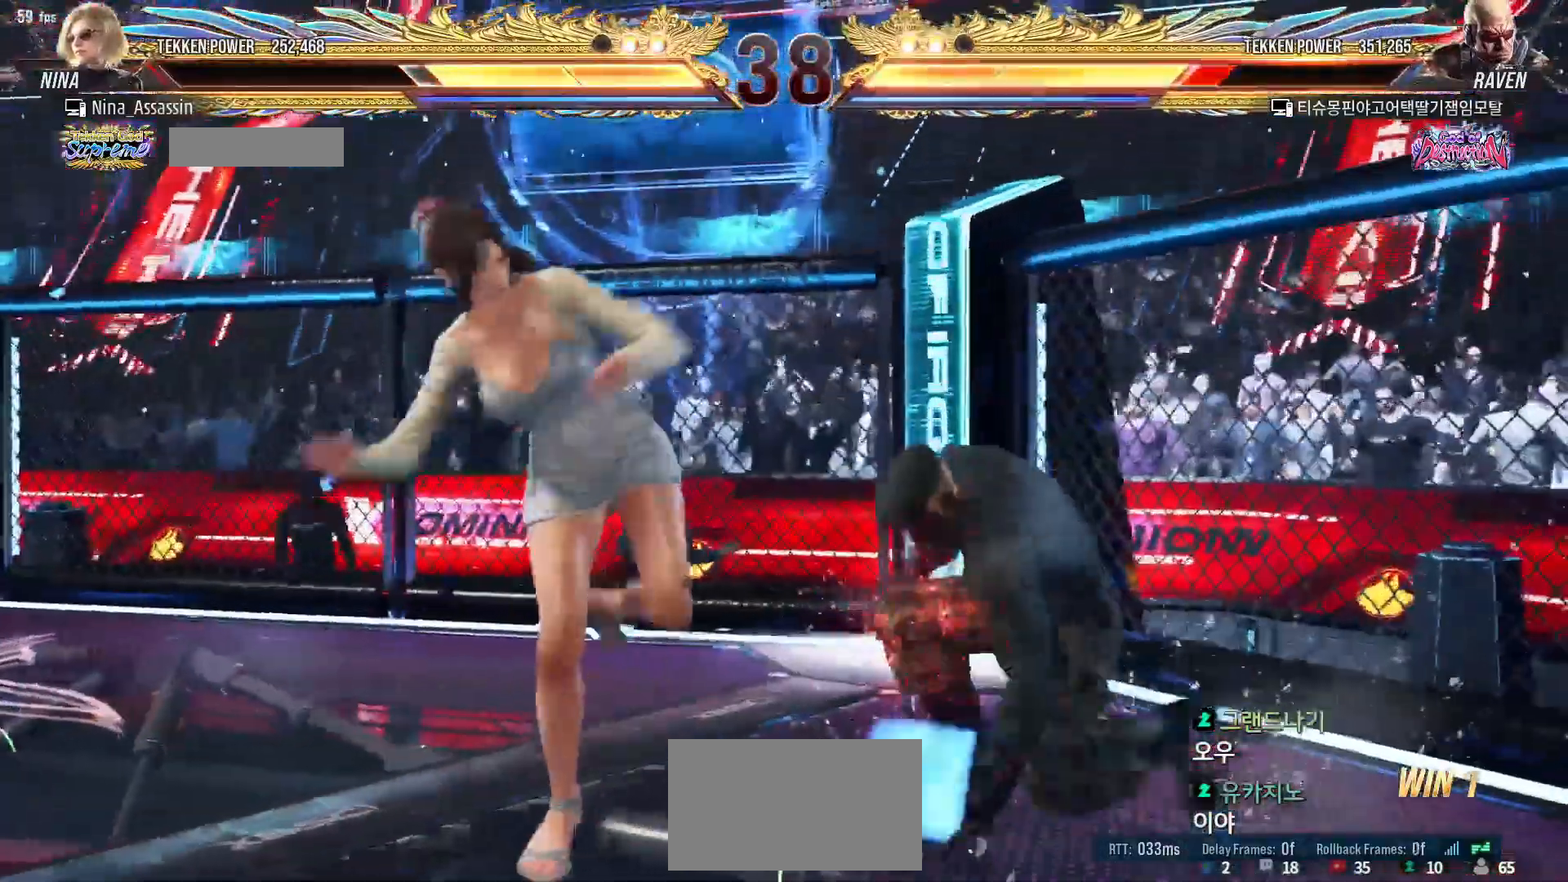
{"dt_ms": 1000, "buttons": [], "left_stick": "center"}
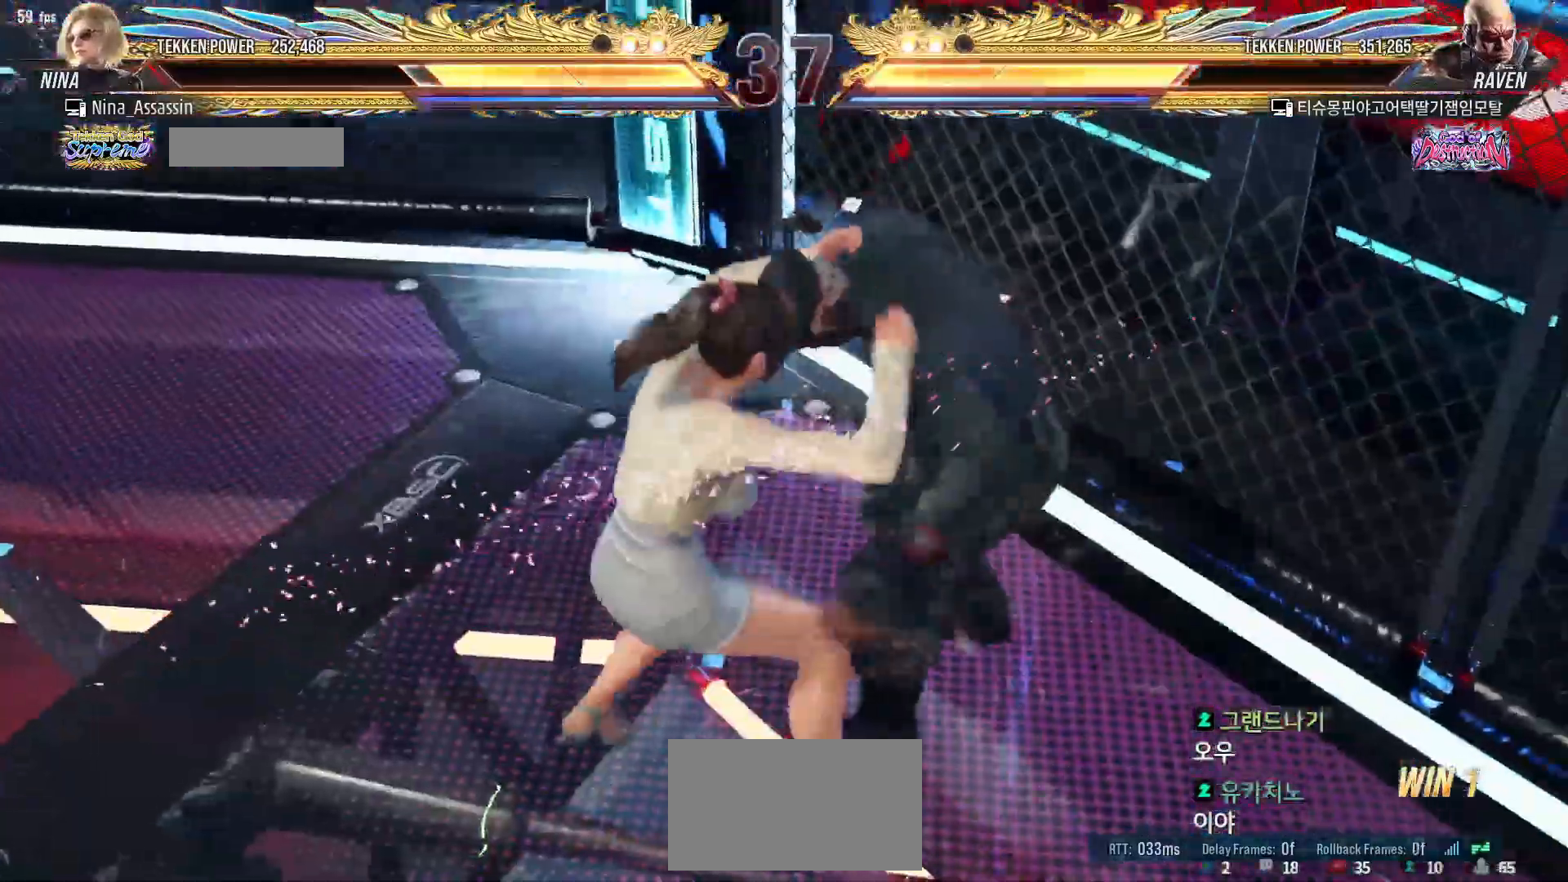
{"dt_ms": 500, "buttons": ["SQUARE"], "left_stick": "center", "events": [[133, "SQUARE", "down"], [183, "SQUARE", "up"], [233, "SQUARE", "down"], [267, "SQUARE", "up"], [400, "SQUARE", "down"], [450, "SQUARE", "up"], [500, "SQUARE", "down"]]}
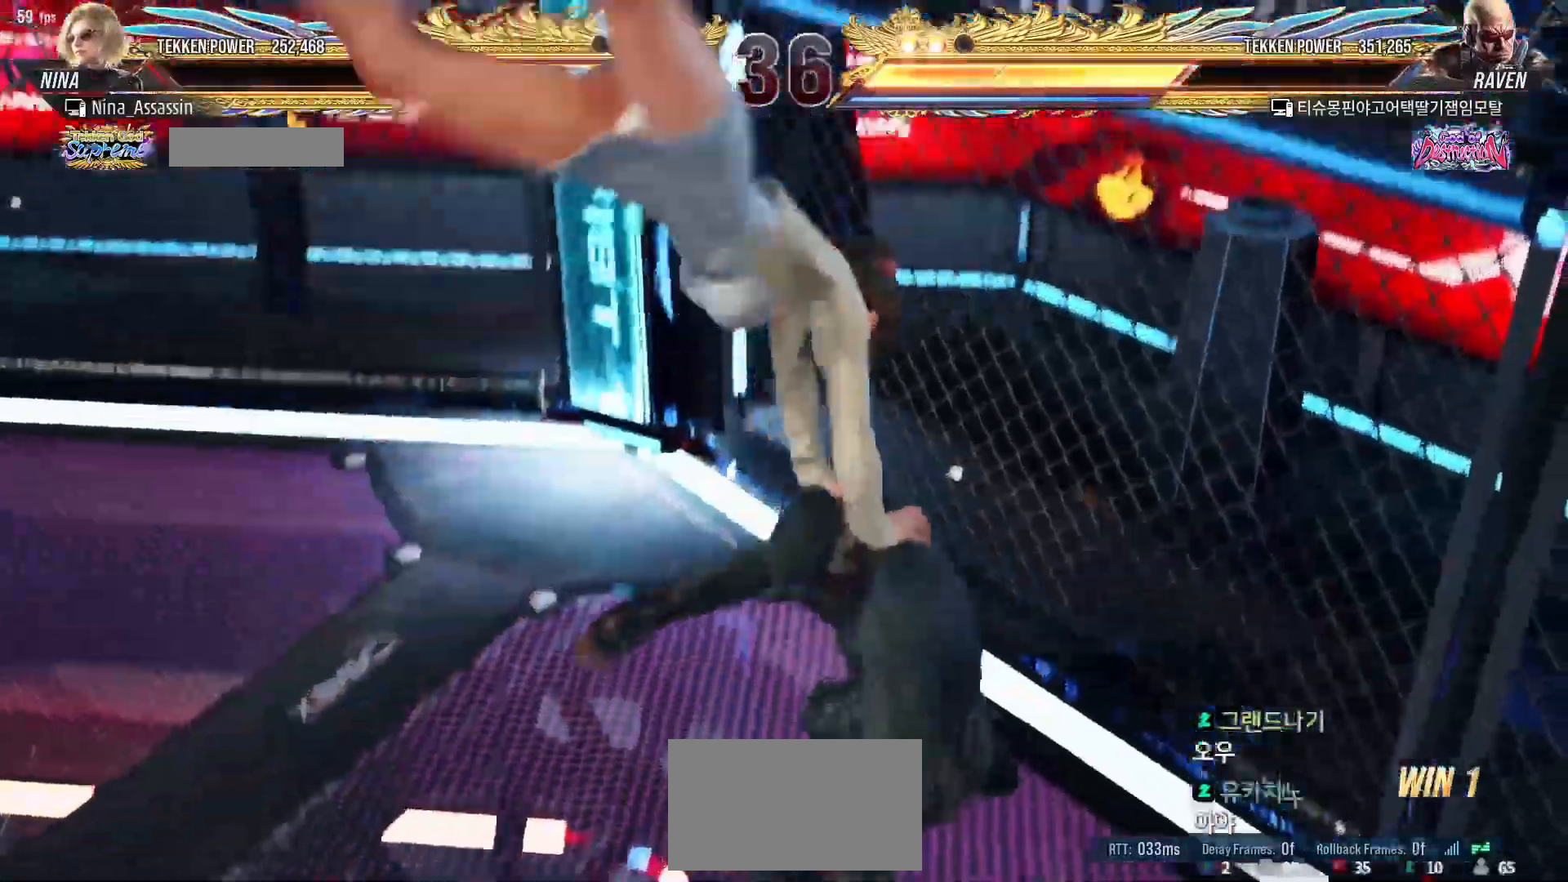
{"dt_ms": 500, "buttons": [], "left_stick": "center", "events": [[33, "SQUARE", "up"], [83, "SQUARE", "down"], [117, "SQUARE", "up"], [183, "SQUARE", "down"], [217, "SQUARE", "up"], [267, "SQUARE", "down"], [300, "SQUARE", "up"], [350, "SQUARE", "down"], [400, "SQUARE", "up"], [433, "SQUARE", "down"], [483, "SQUARE", "up"]]}
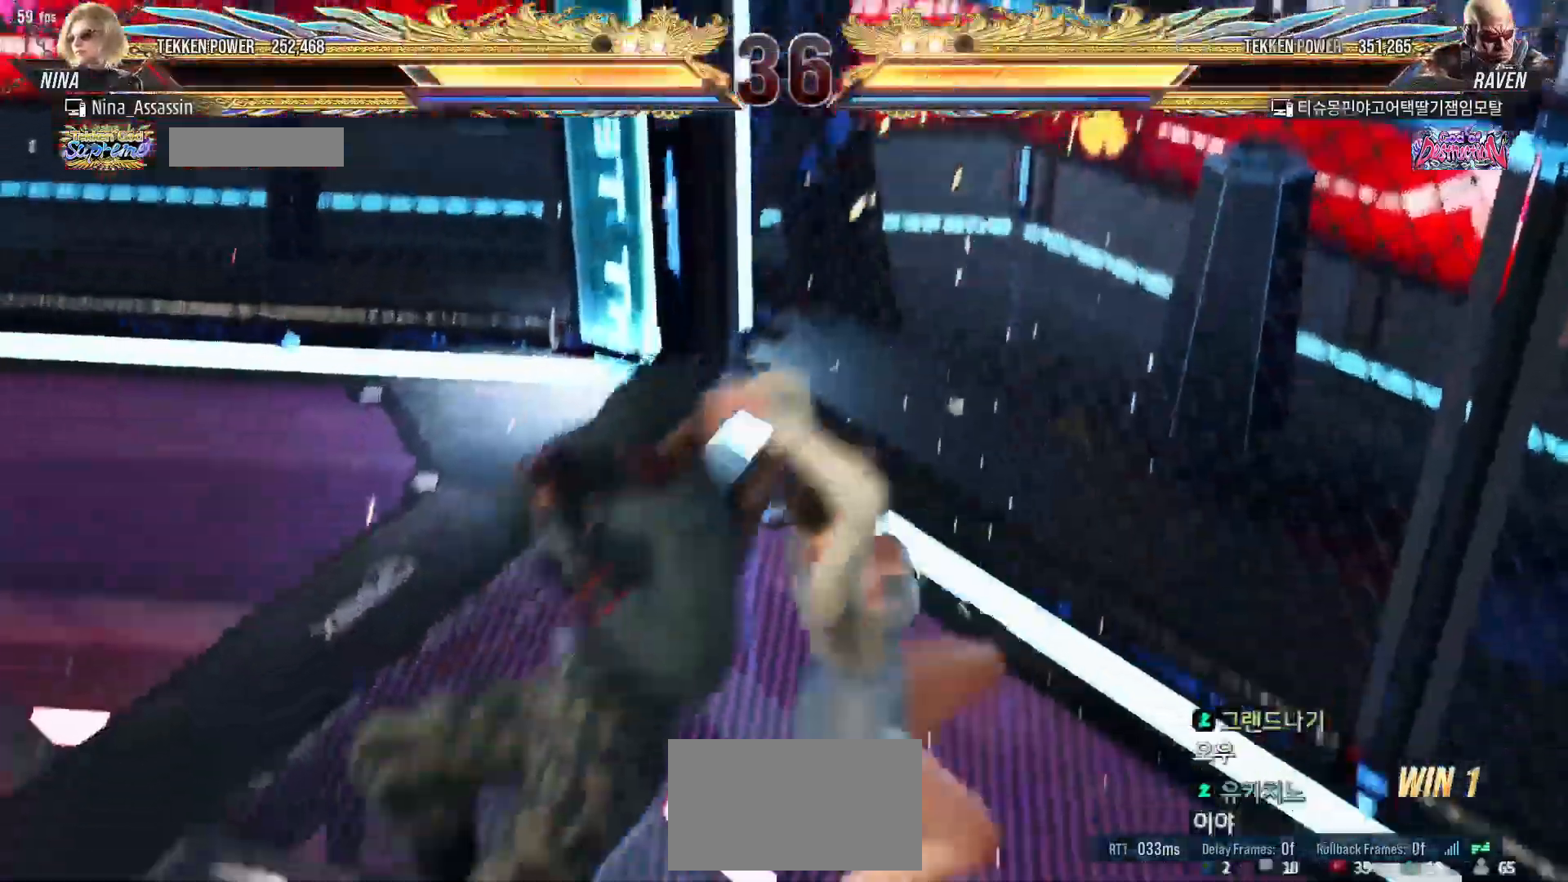
{"dt_ms": 500, "buttons": [], "left_stick": "center", "events": [[33, "SQUARE", "down"], [67, "SQUARE", "up"], [100, "SQUARE", "down"], [150, "SQUARE", "up"]]}
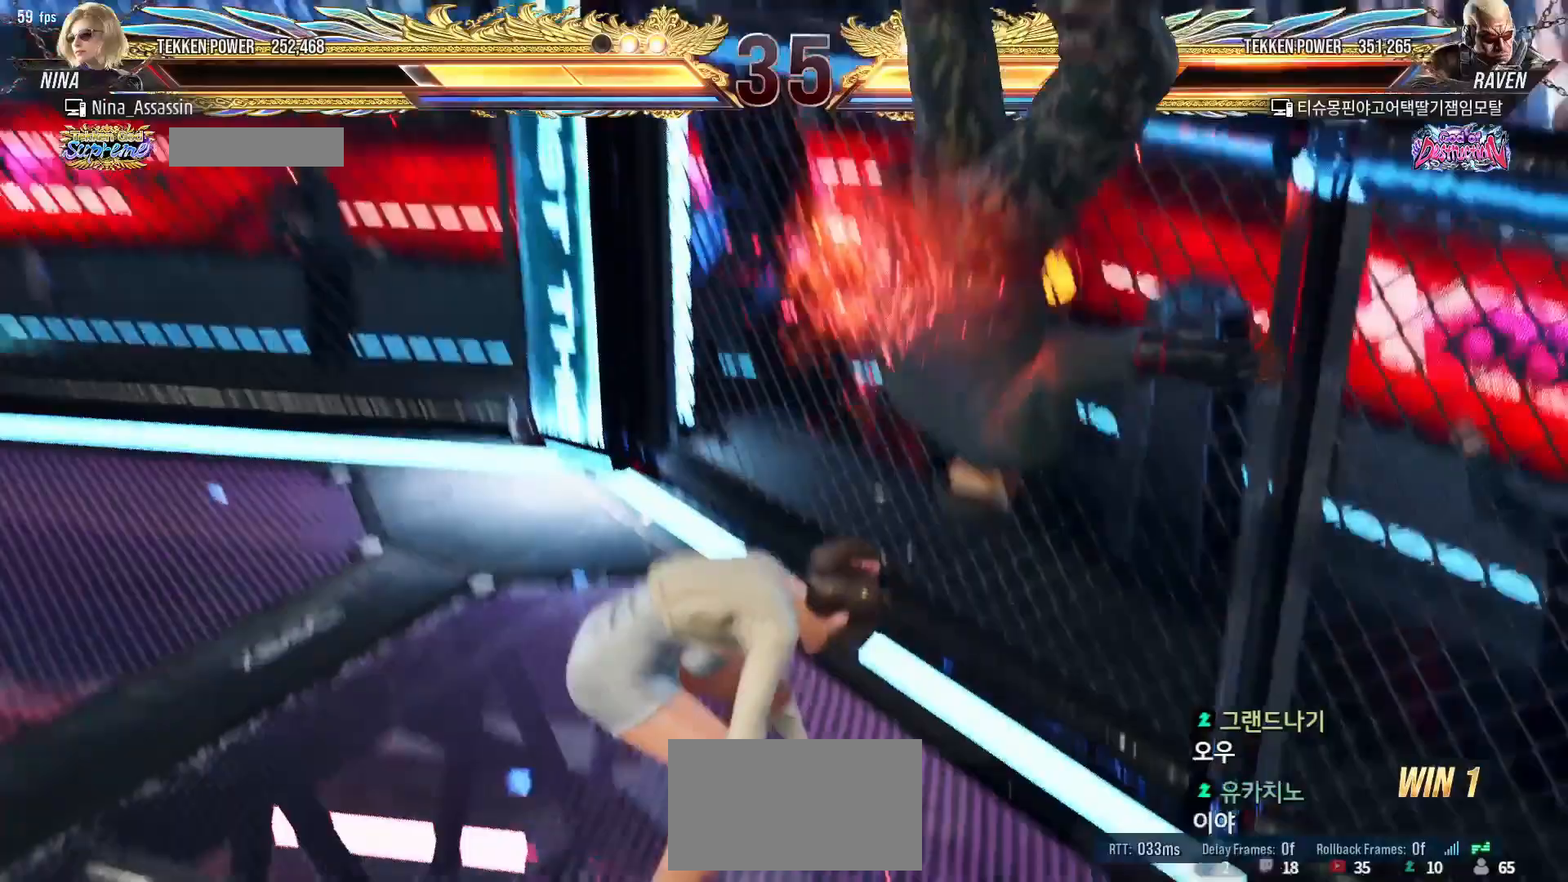
{"dt_ms": 500, "buttons": [], "left_stick": "center", "events": []}
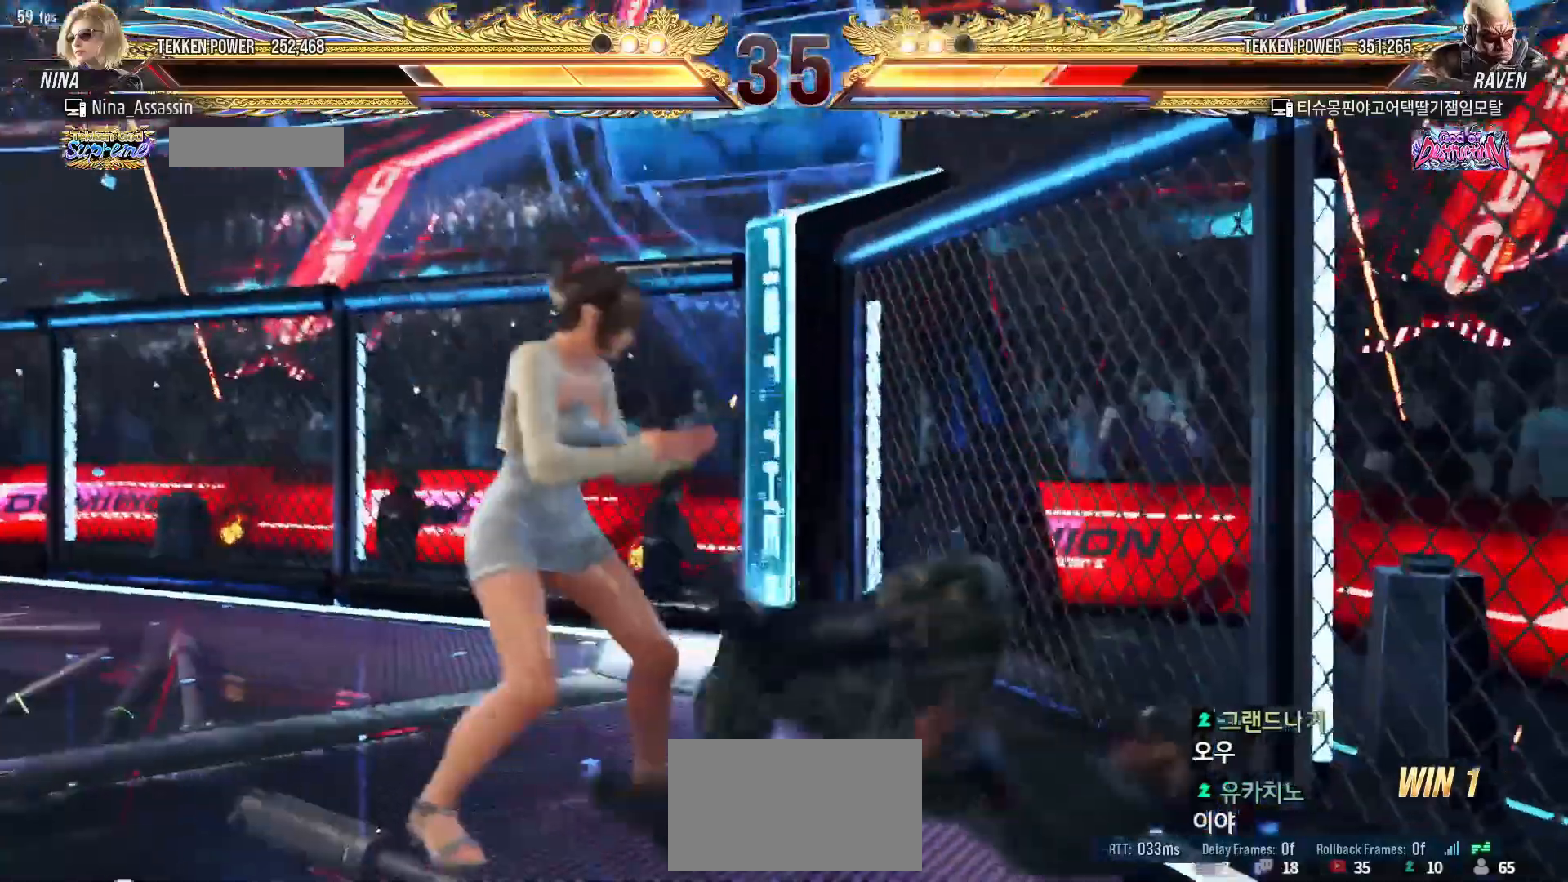
{"dt_ms": 500, "buttons": [], "left_stick": "down", "events": [[200, "left_stick", "down"], [283, "left_stick", "center"], [433, "left_stick", "right"], [483, "left_stick", "down"]]}
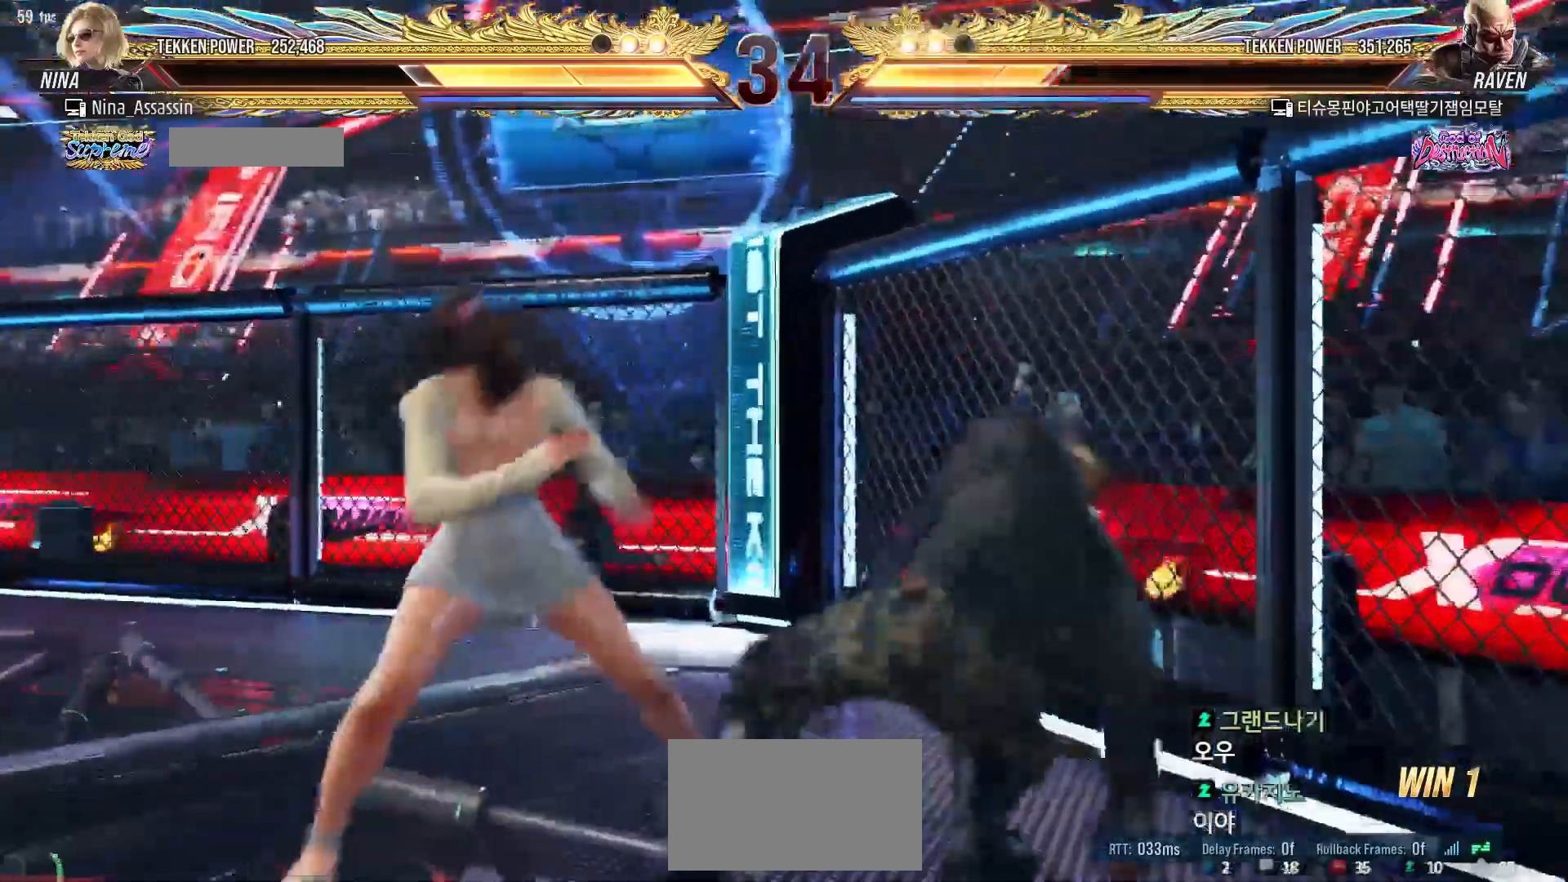
{"dt_ms": 1000, "buttons": [], "left_stick": "center"}